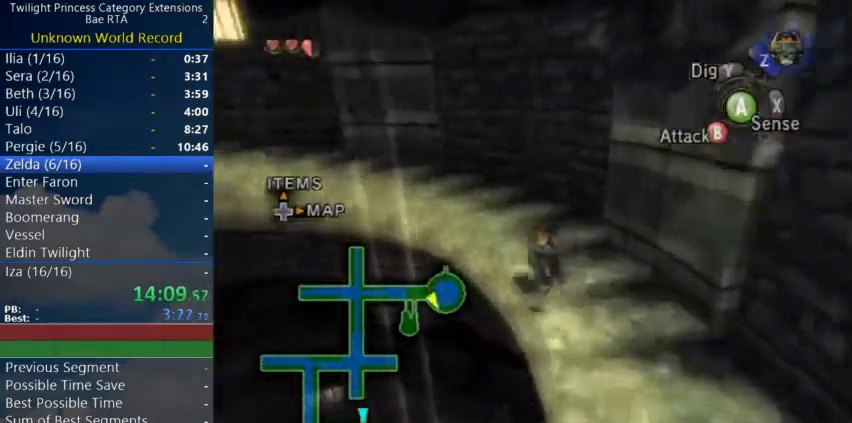
Gameplay with a controller (Nintendo layout); each line is a JSON object with the inputs held at the frame after it. "events" lists button and stick changes between this image and that frame as [ms after this image, input, new state], when the widget could be followed in between. Not read: R3.
{"buttons": ["A"], "left_stick": "up-left", "right_stick": "center", "events": [[33, "A", "up"], [267, "A", "down"], [433, "A", "up"], [500, "A", "down"]]}
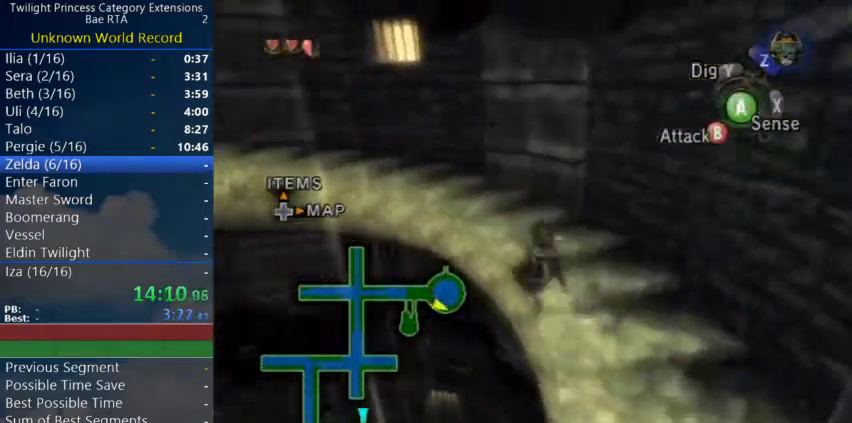
{"buttons": [], "left_stick": "up-left", "right_stick": "center", "events": [[67, "A", "up"], [267, "A", "down"], [467, "A", "up"]]}
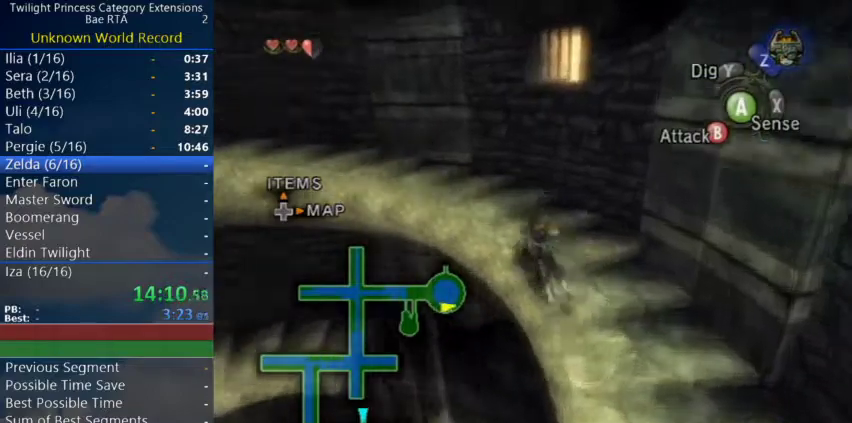
{"buttons": [], "left_stick": "up-left", "right_stick": "center", "events": [[167, "A", "down"], [233, "A", "up"], [333, "A", "down"], [500, "A", "up"]]}
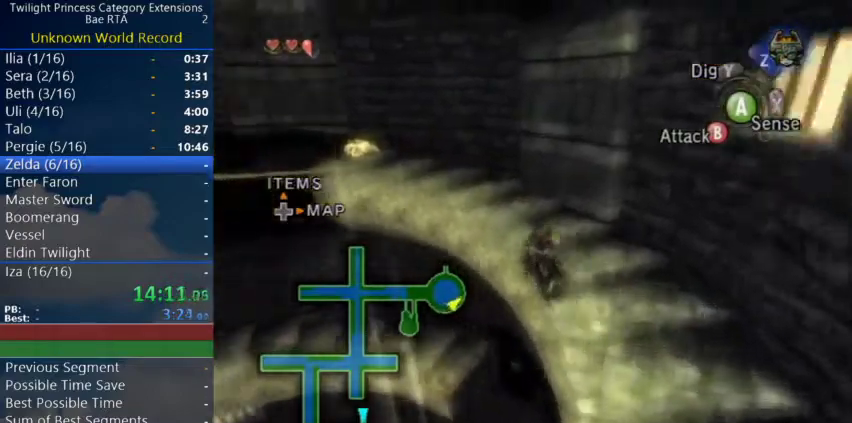
{"buttons": [], "left_stick": "up-left", "right_stick": "center", "events": [[67, "A", "down"], [133, "A", "up"]]}
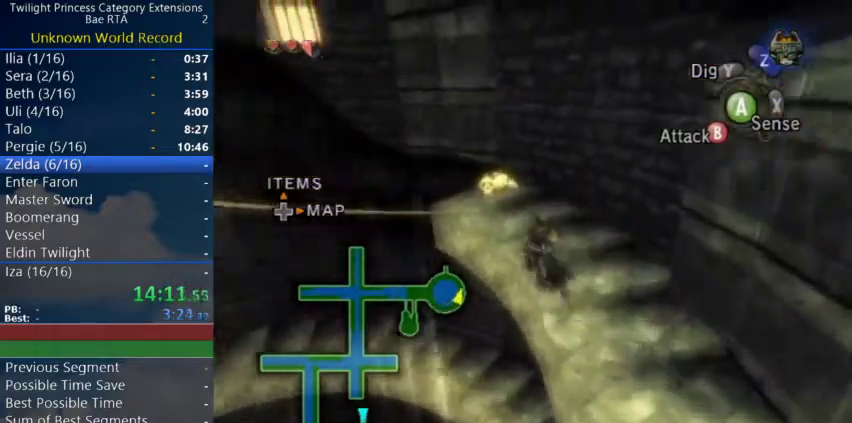
{"buttons": [], "left_stick": "up", "right_stick": "center", "events": [[433, "left_stick", "up"]]}
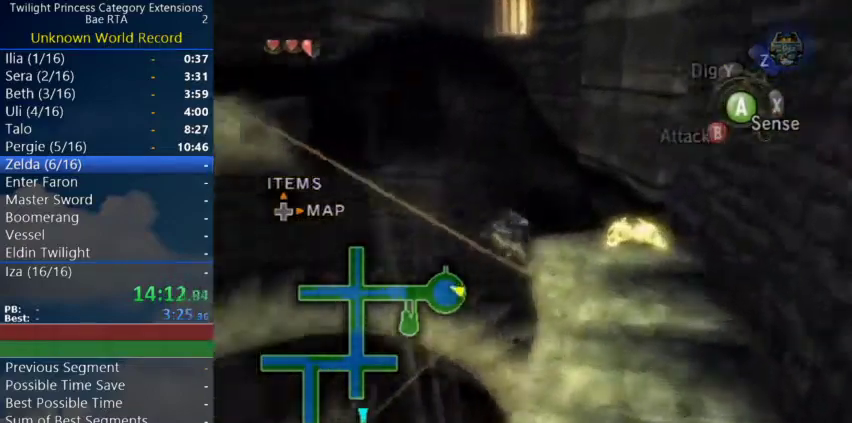
{"buttons": [], "left_stick": "up", "right_stick": "center", "events": []}
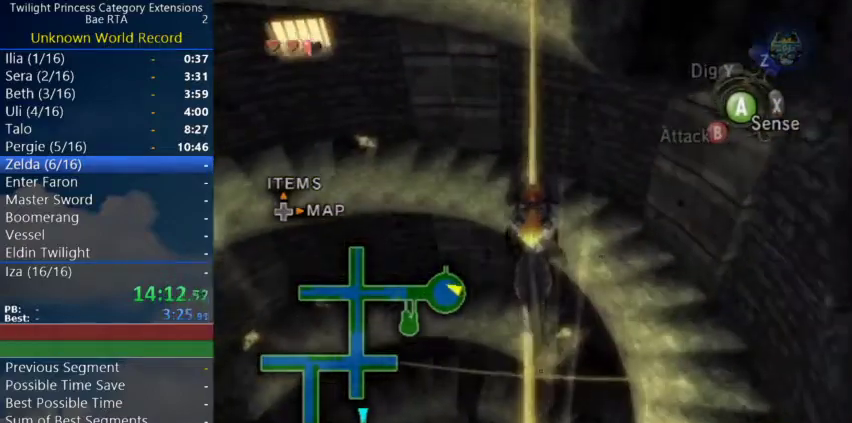
{"buttons": [], "left_stick": "up", "right_stick": "center", "events": []}
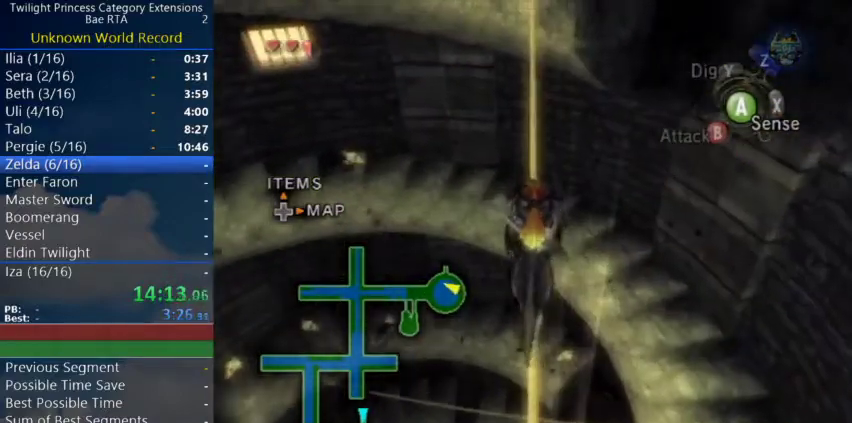
{"buttons": [], "left_stick": "up", "right_stick": "center", "events": []}
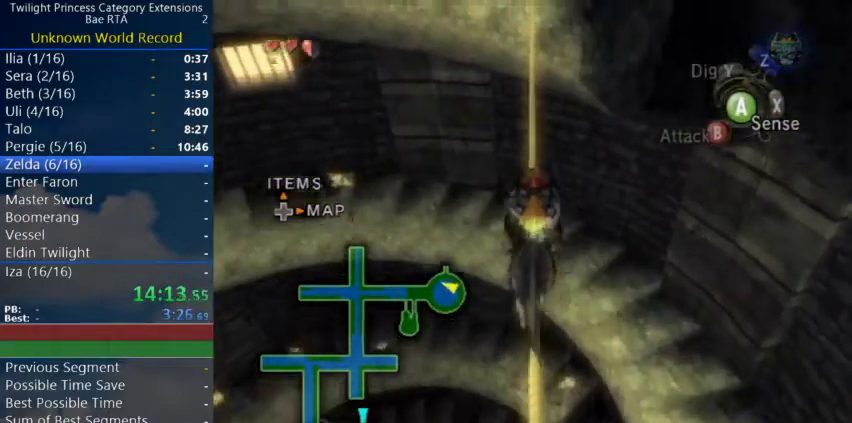
{"buttons": [], "left_stick": "up", "right_stick": "center", "events": []}
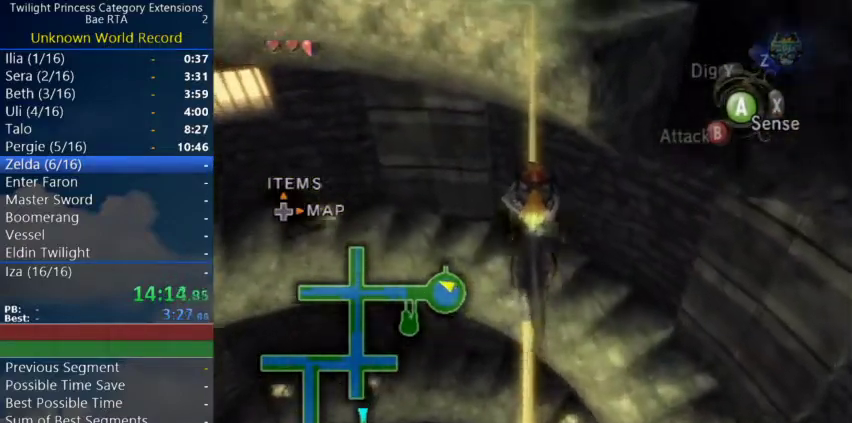
{"buttons": [], "left_stick": "up", "right_stick": "center", "events": []}
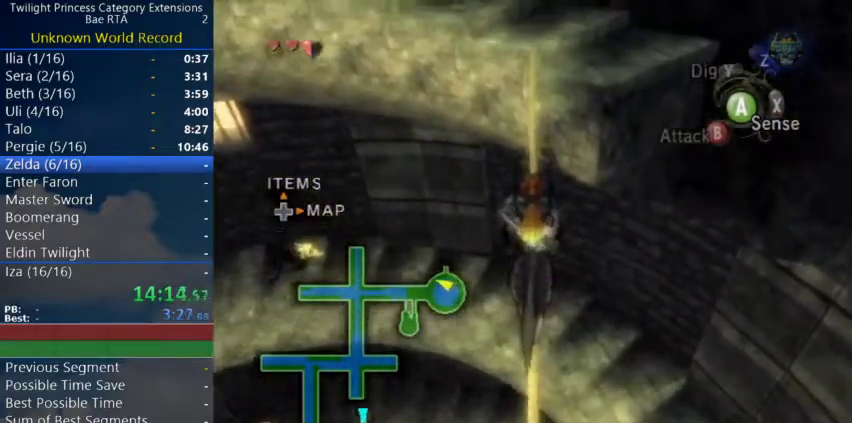
{"buttons": [], "left_stick": "up", "right_stick": "center", "events": []}
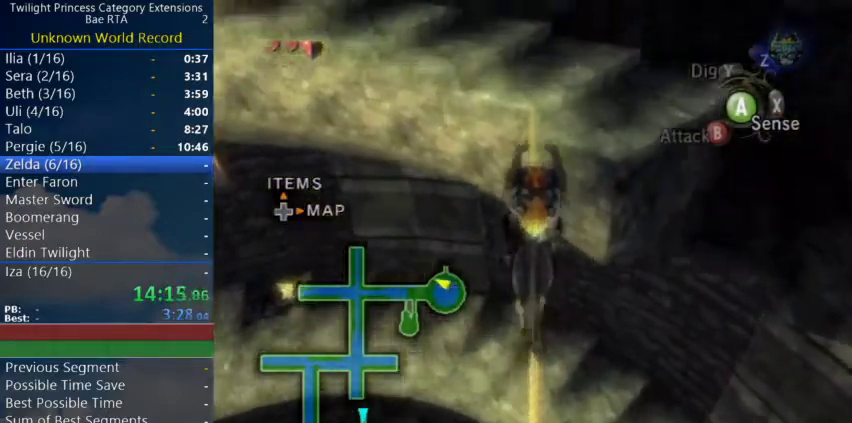
{"buttons": [], "left_stick": "up", "right_stick": "center", "events": []}
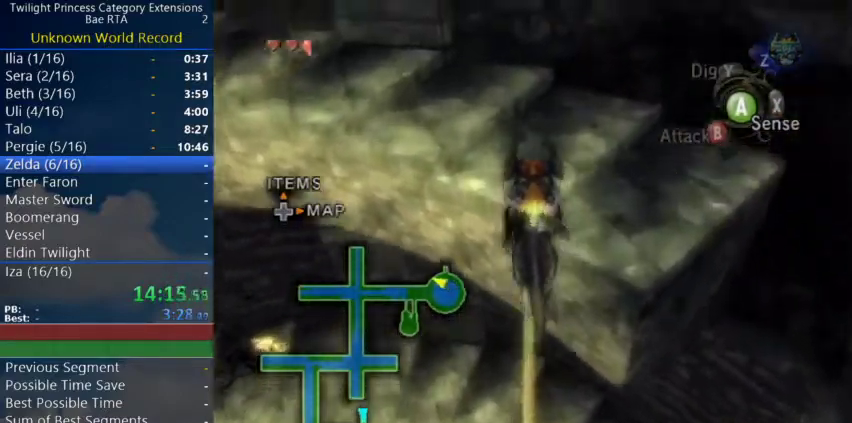
{"buttons": ["A"], "left_stick": "left", "right_stick": "center", "events": [[200, "left_stick", "up-left"], [267, "A", "down"], [267, "left_stick", "left"], [400, "A", "up"], [467, "A", "down"]]}
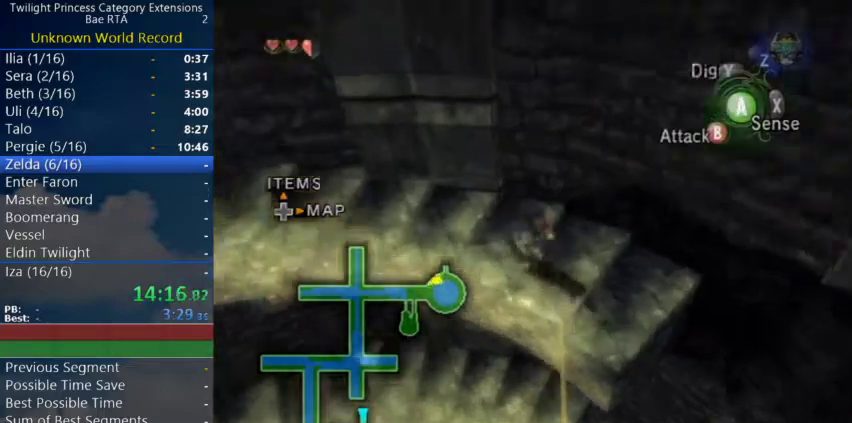
{"buttons": [], "left_stick": "up-left", "right_stick": "center", "events": [[33, "A", "up"], [67, "left_stick", "up-left"], [233, "A", "down"], [300, "A", "up"]]}
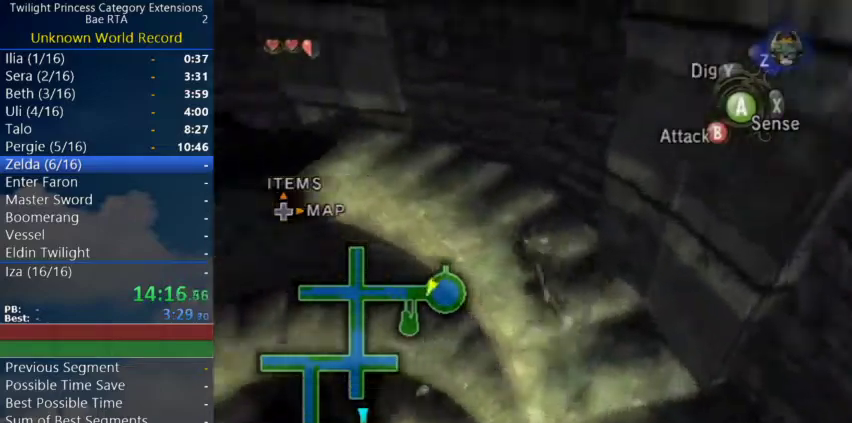
{"buttons": ["L1"], "left_stick": "center", "right_stick": "center", "events": [[367, "left_stick", "down-right"], [433, "L1", "down"], [433, "left_stick", "center"]]}
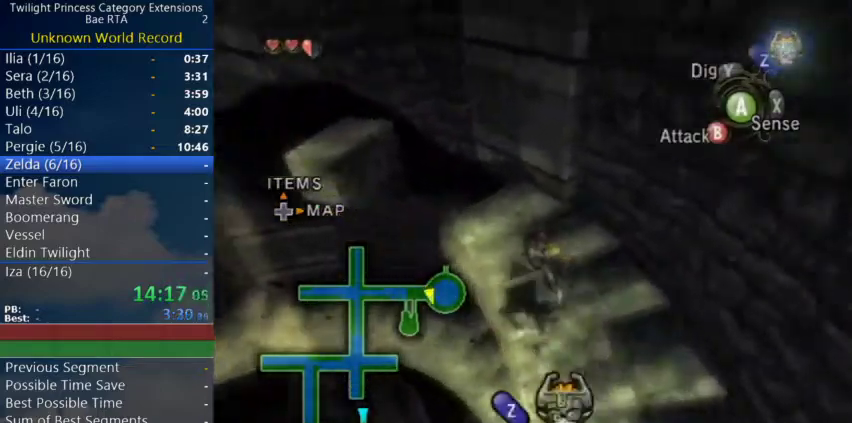
{"buttons": ["L1"], "left_stick": "center", "right_stick": "center"}
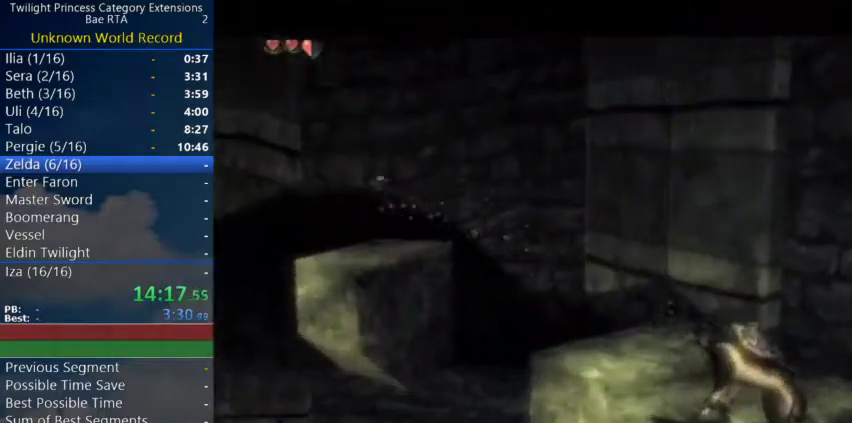
{"buttons": ["L1"], "left_stick": "center", "right_stick": "center"}
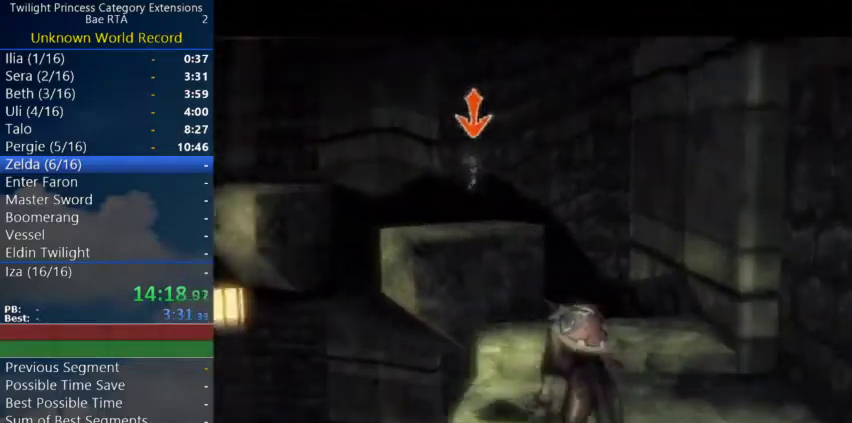
{"buttons": ["L1"], "left_stick": "center", "right_stick": "center", "events": [[167, "A", "down"], [233, "A", "up"]]}
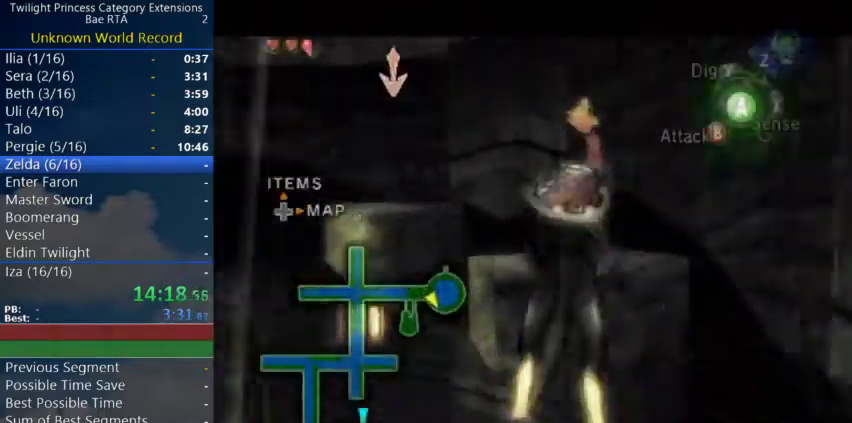
{"buttons": ["L1"], "left_stick": "center", "right_stick": "center"}
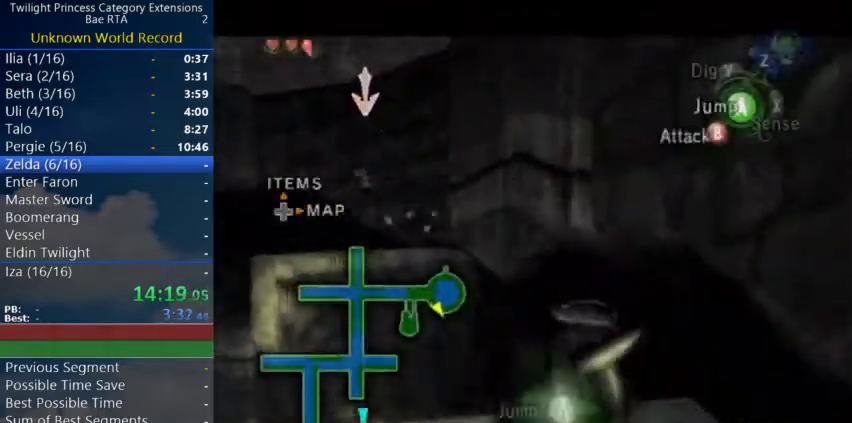
{"buttons": ["L1"], "left_stick": "center", "right_stick": "center"}
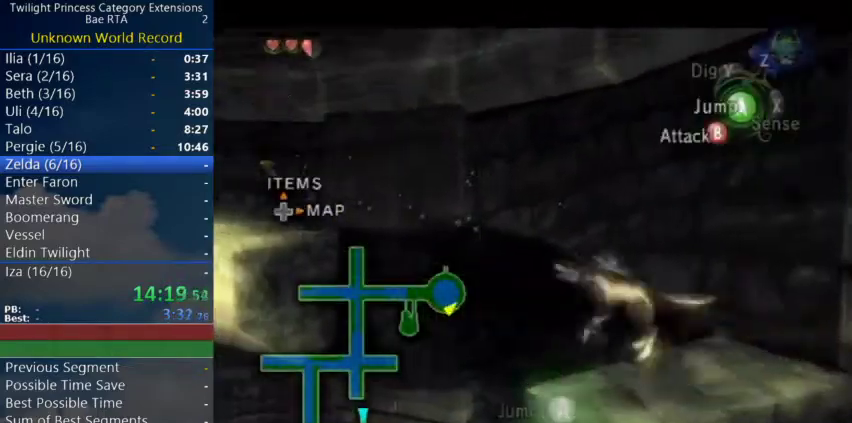
{"buttons": ["A"], "left_stick": "up-left", "right_stick": "center", "events": [[200, "L1", "up"], [233, "left_stick", "up-left"], [367, "A", "down"], [433, "A", "up"], [500, "A", "down"]]}
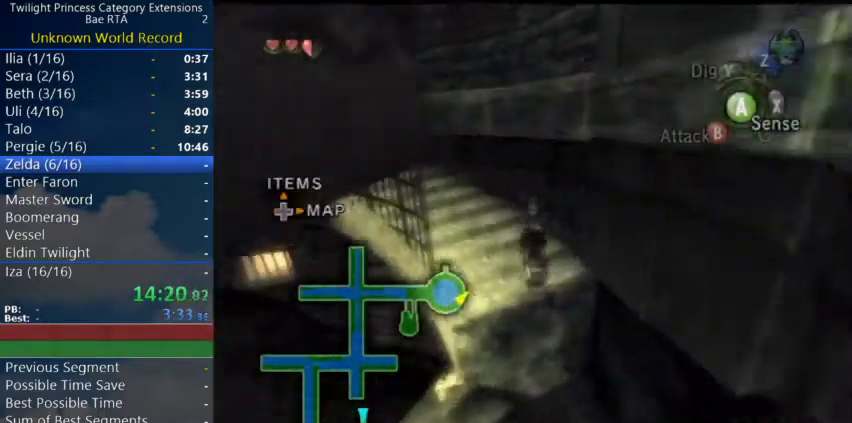
{"buttons": [], "left_stick": "up-left", "right_stick": "center", "events": [[67, "A", "up"], [133, "A", "down"], [267, "A", "up"], [433, "right_stick", "right"], [500, "right_stick", "center"]]}
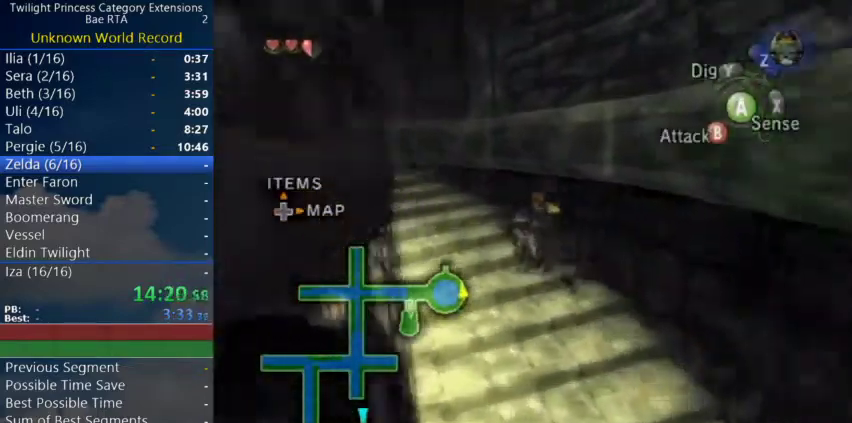
{"buttons": [], "left_stick": "up-left", "right_stick": "center", "events": []}
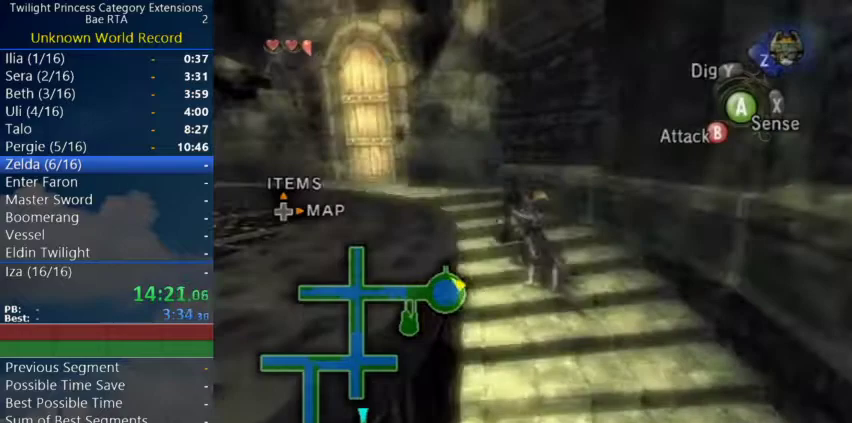
{"buttons": ["START"], "left_stick": "center", "right_stick": "center", "events": [[167, "left_stick", "left"], [333, "left_stick", "down-left"], [467, "START", "down"], [500, "left_stick", "center"]]}